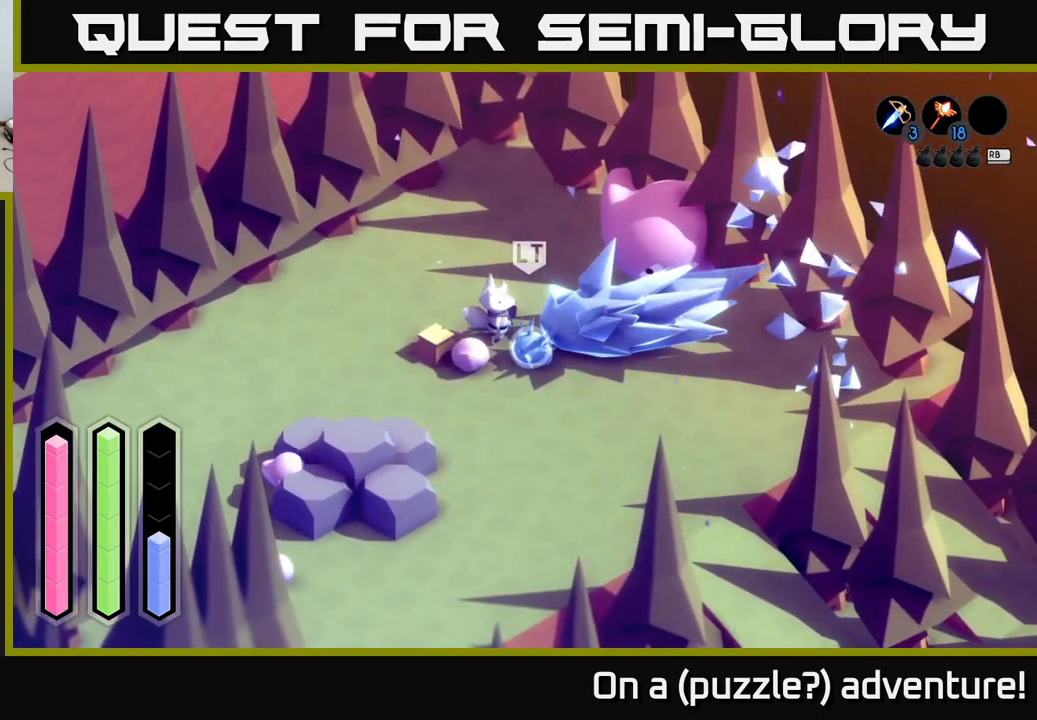
Gameplay with a controller (Xbox layout); each line is a JSON object with the inputs held at the frame after it. "events" lists button and stick changes between this image and that frame as [ms after this image, input, new state], when the widget could be followed in between.
{"buttons": [], "left_stick": "up", "right_stick": "center", "events": [[133, "left_stick", "up"]]}
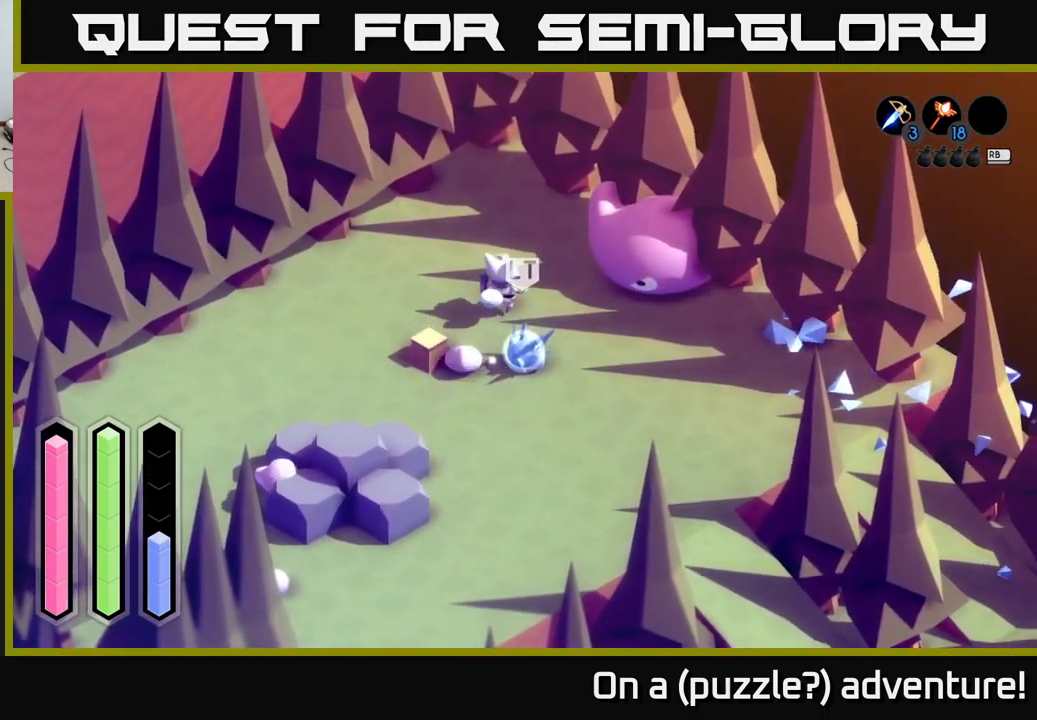
{"buttons": [], "left_stick": "up-right", "right_stick": "center", "events": [[50, "left_stick", "down-right"], [350, "left_stick", "right"], [450, "left_stick", "up-right"]]}
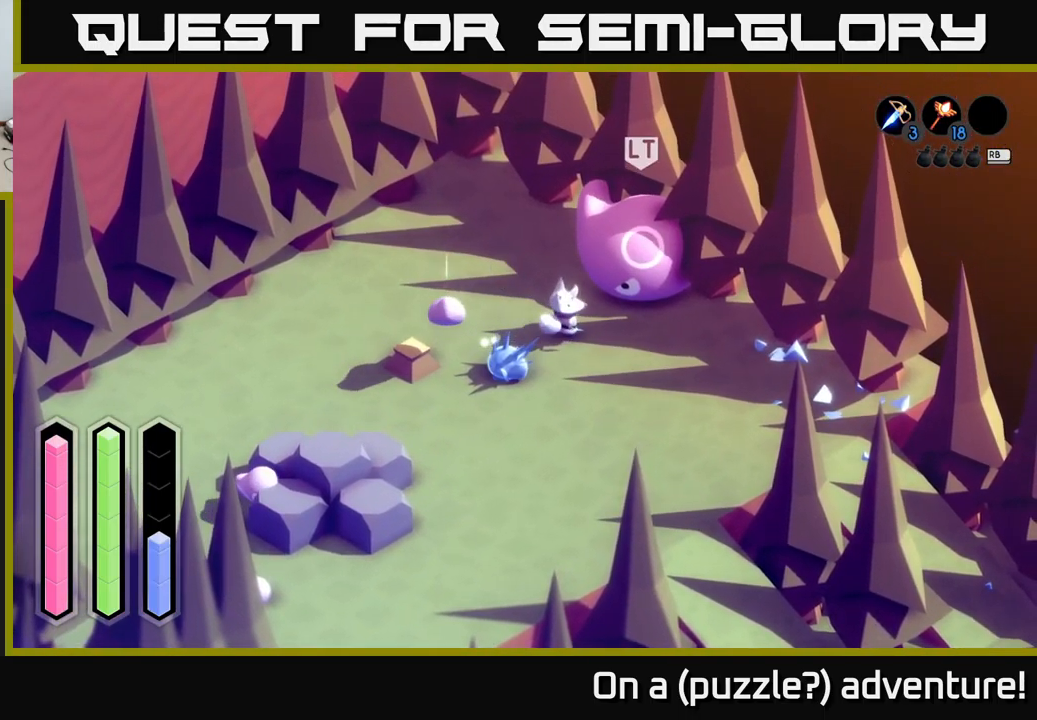
{"buttons": [], "left_stick": "down-right", "right_stick": "center", "events": [[133, "left_stick", "center"], [200, "left_stick", "down"], [350, "left_stick", "down-right"]]}
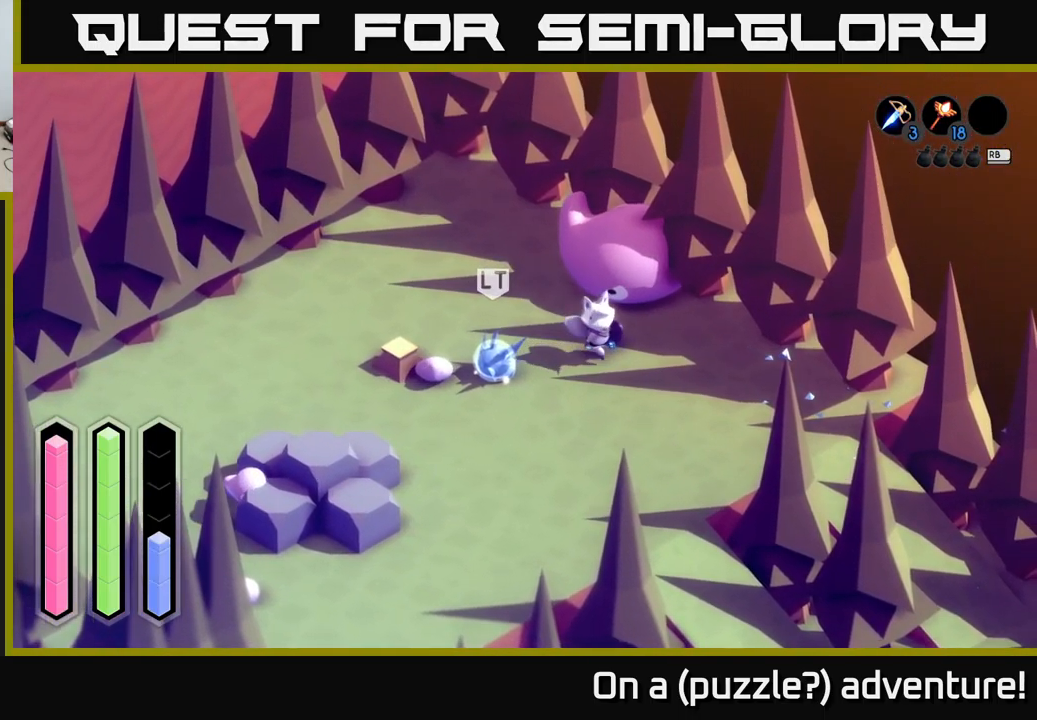
{"buttons": [], "left_stick": "up", "right_stick": "center", "events": [[100, "left_stick", "up"], [233, "X", "down"], [416, "X", "up"]]}
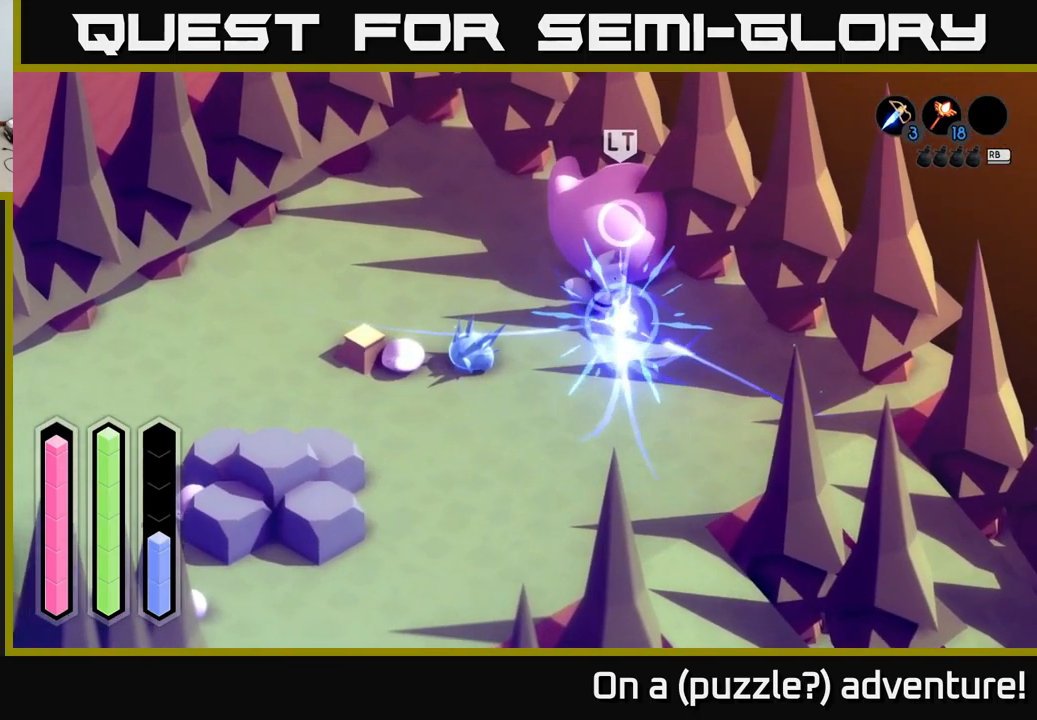
{"buttons": [], "left_stick": "center", "right_stick": "center", "events": [[216, "left_stick", "center"]]}
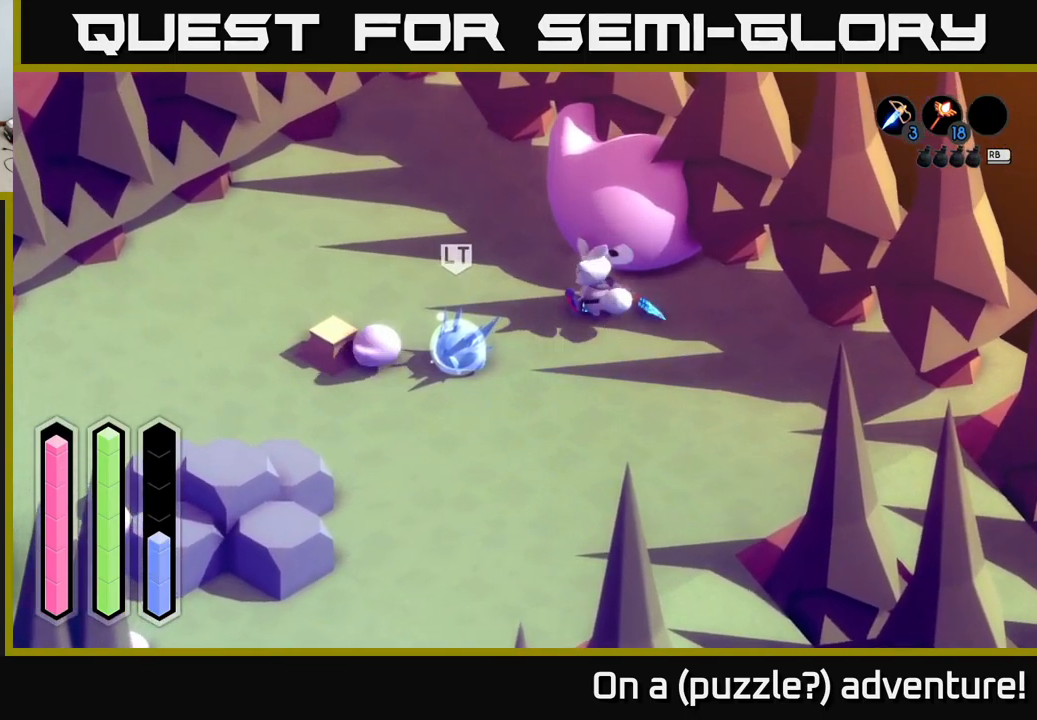
{"buttons": [], "left_stick": "center", "right_stick": "center", "events": []}
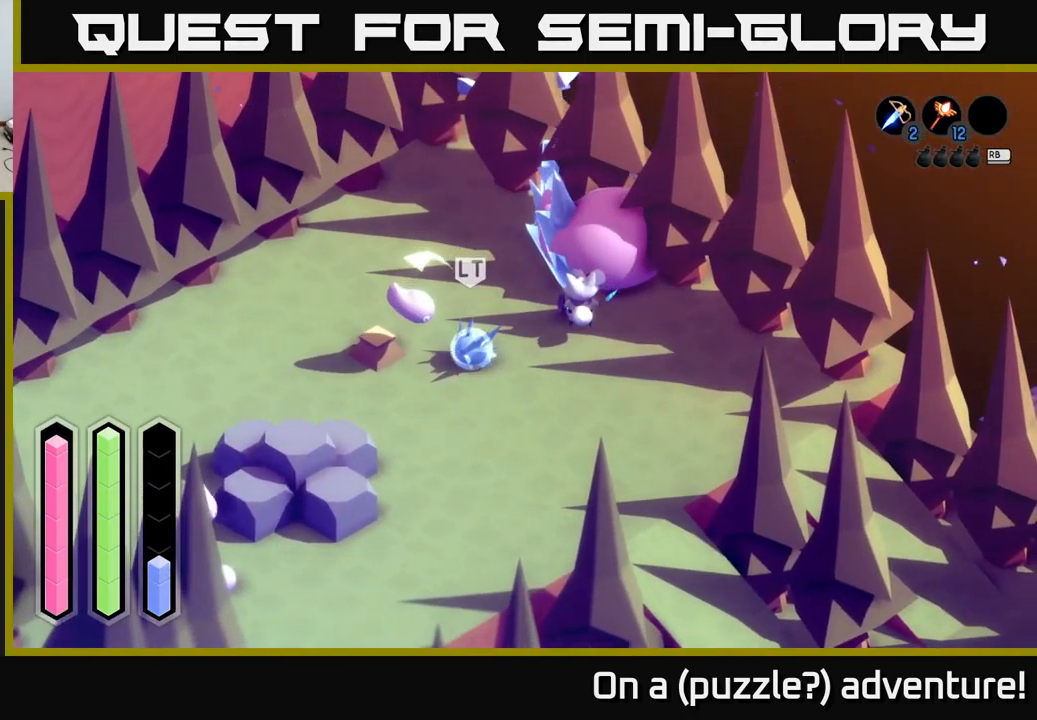
{"buttons": [], "left_stick": "down", "right_stick": "center", "events": [[466, "left_stick", "down"]]}
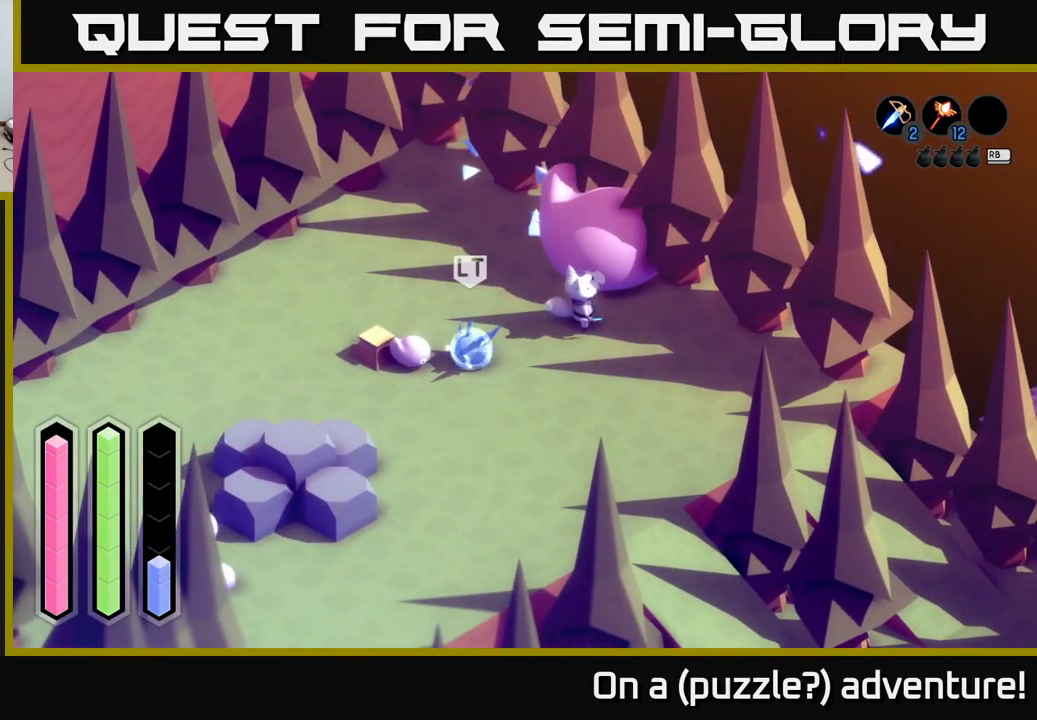
{"buttons": ["SELECT"], "left_stick": "center", "right_stick": "center"}
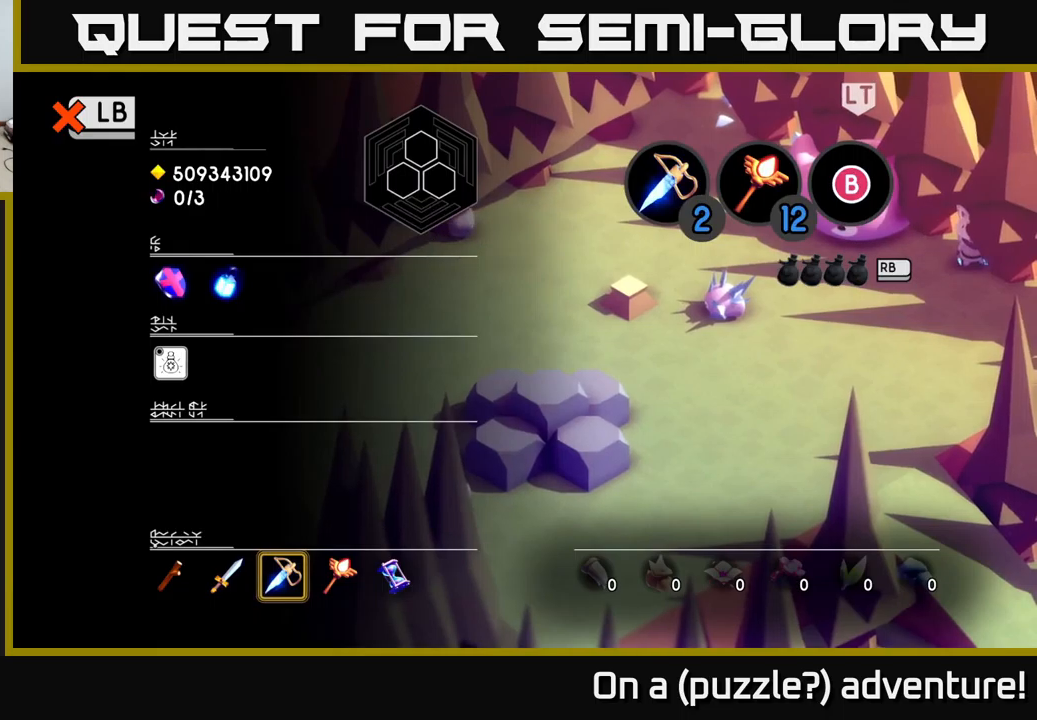
{"buttons": [], "left_stick": "center", "right_stick": "center", "events": [[67, "SELECT", "up"]]}
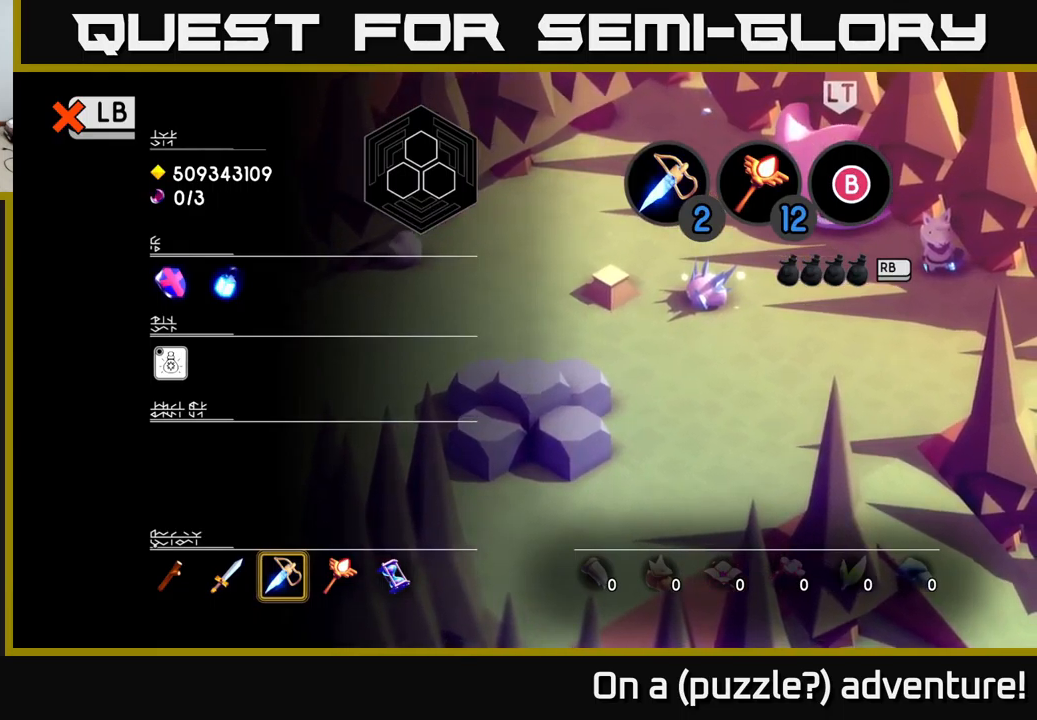
{"buttons": [], "left_stick": "center", "right_stick": "center", "events": []}
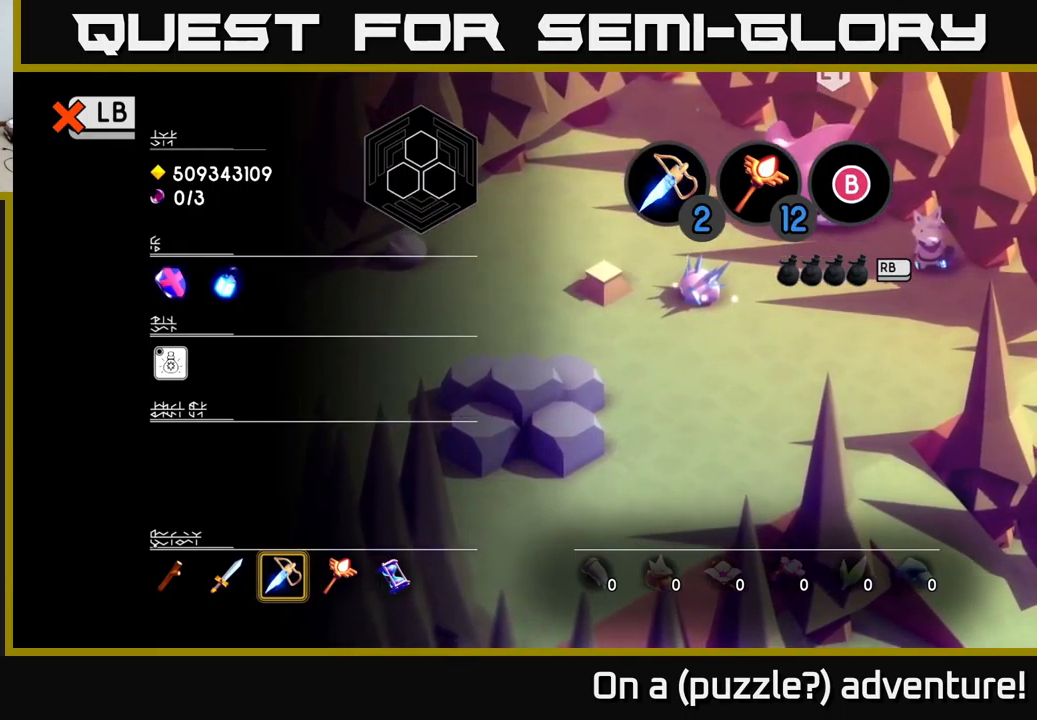
{"buttons": [], "left_stick": "center", "right_stick": "center", "events": []}
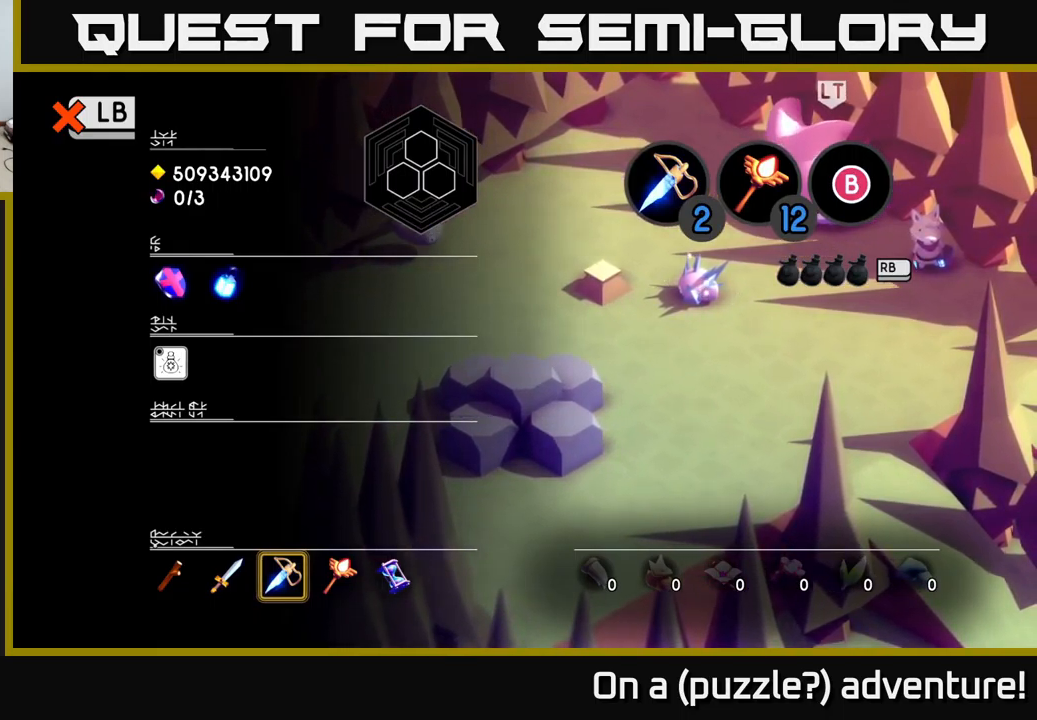
{"buttons": [], "left_stick": "center", "right_stick": "center", "events": [[67, "left_stick", "right"], [200, "left_stick", "center"], [300, "left_stick", "right"], [433, "left_stick", "center"]]}
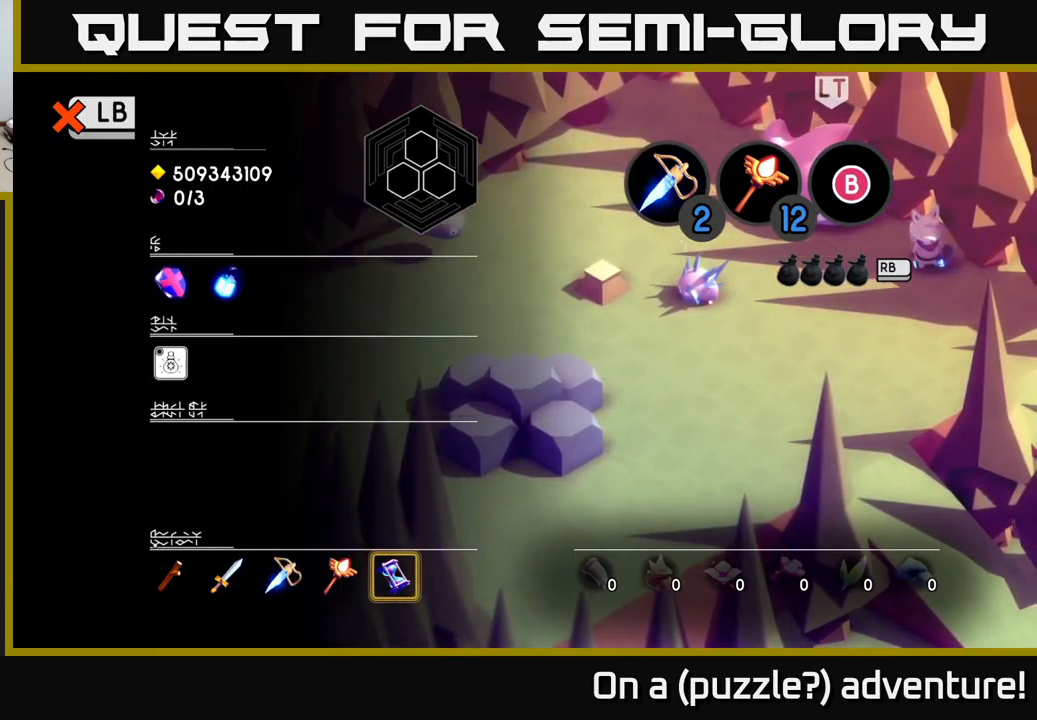
{"buttons": [], "left_stick": "left", "right_stick": "center", "events": [[133, "left_stick", "down-right"], [267, "left_stick", "center"], [483, "left_stick", "left"]]}
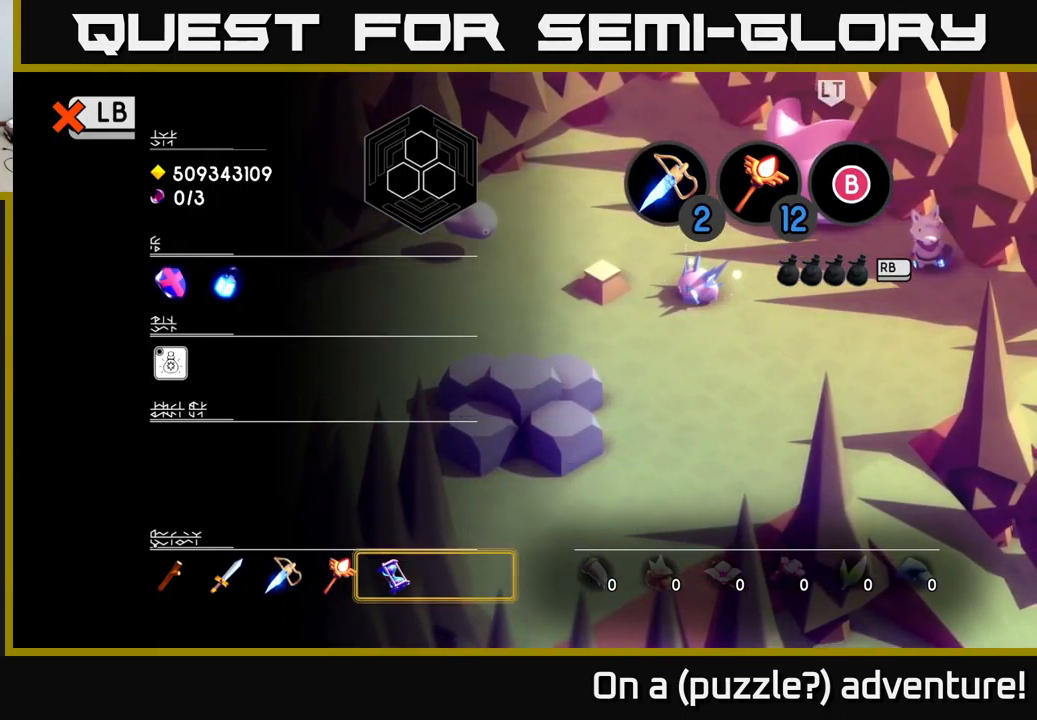
{"buttons": [], "left_stick": "left", "right_stick": "center", "events": [[117, "left_stick", "center"], [183, "left_stick", "left"], [350, "left_stick", "center"], [467, "left_stick", "left"]]}
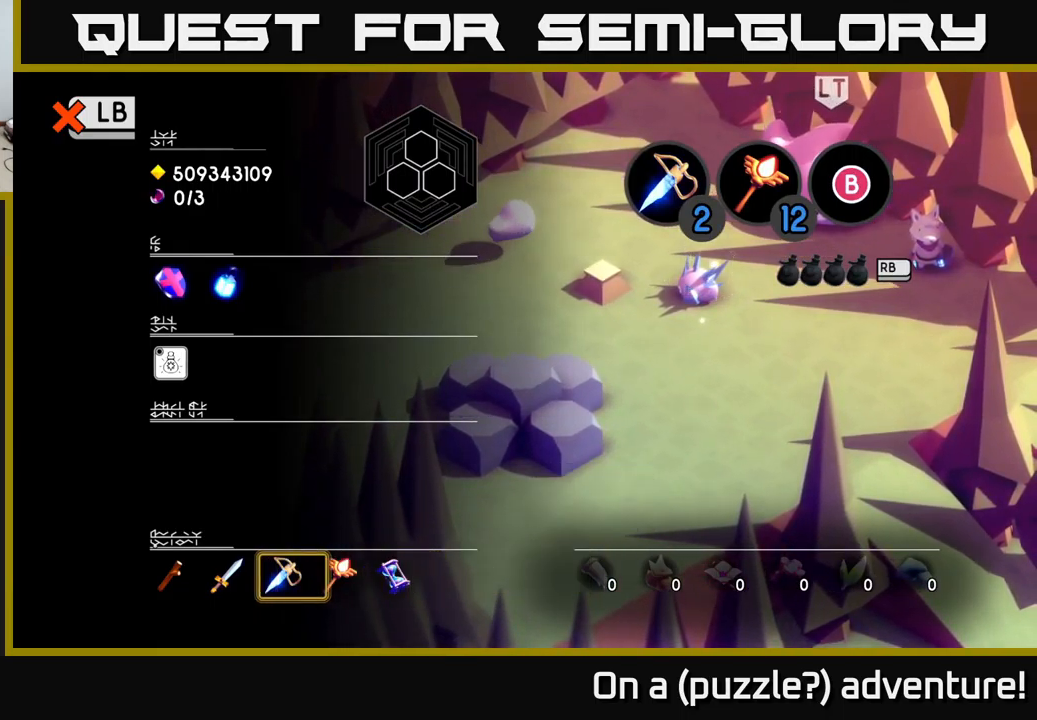
{"buttons": [], "left_stick": "left", "right_stick": "center", "events": [[100, "left_stick", "center"], [217, "left_stick", "left"], [333, "left_stick", "center"], [417, "left_stick", "left"]]}
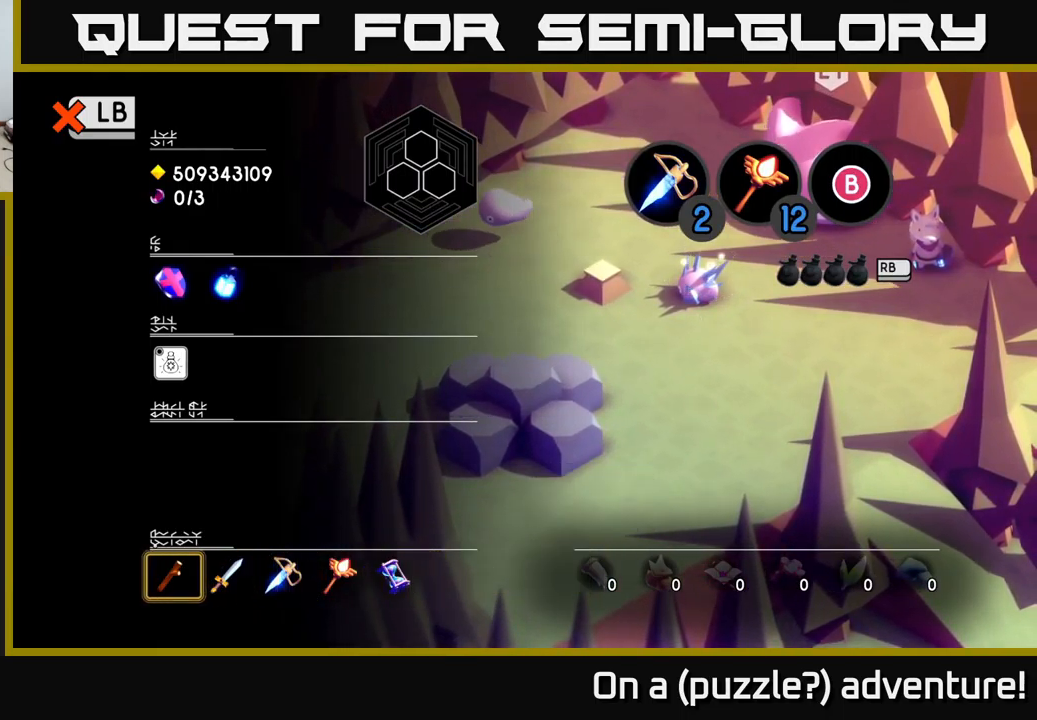
{"buttons": [], "left_stick": "right", "right_stick": "center", "events": [[50, "left_stick", "center"], [233, "left_stick", "right"], [317, "left_stick", "center"], [400, "left_stick", "right"]]}
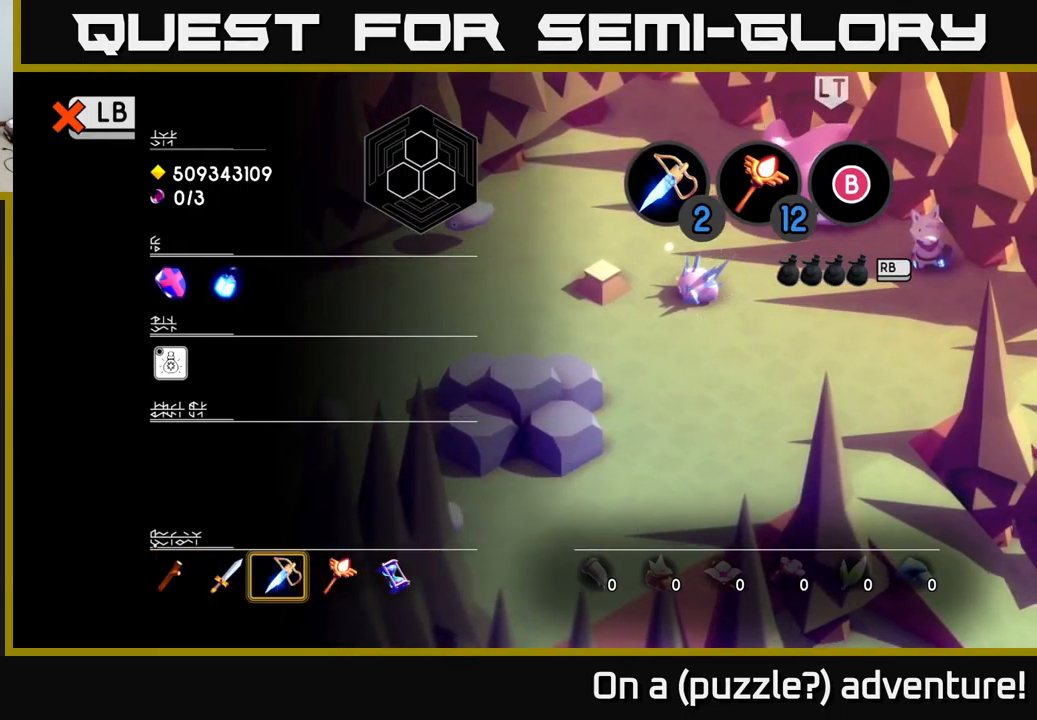
{"buttons": [], "left_stick": "center", "right_stick": "center", "events": [[17, "left_stick", "center"], [100, "left_stick", "right"], [233, "left_stick", "center"], [283, "left_stick", "right"], [483, "left_stick", "center"]]}
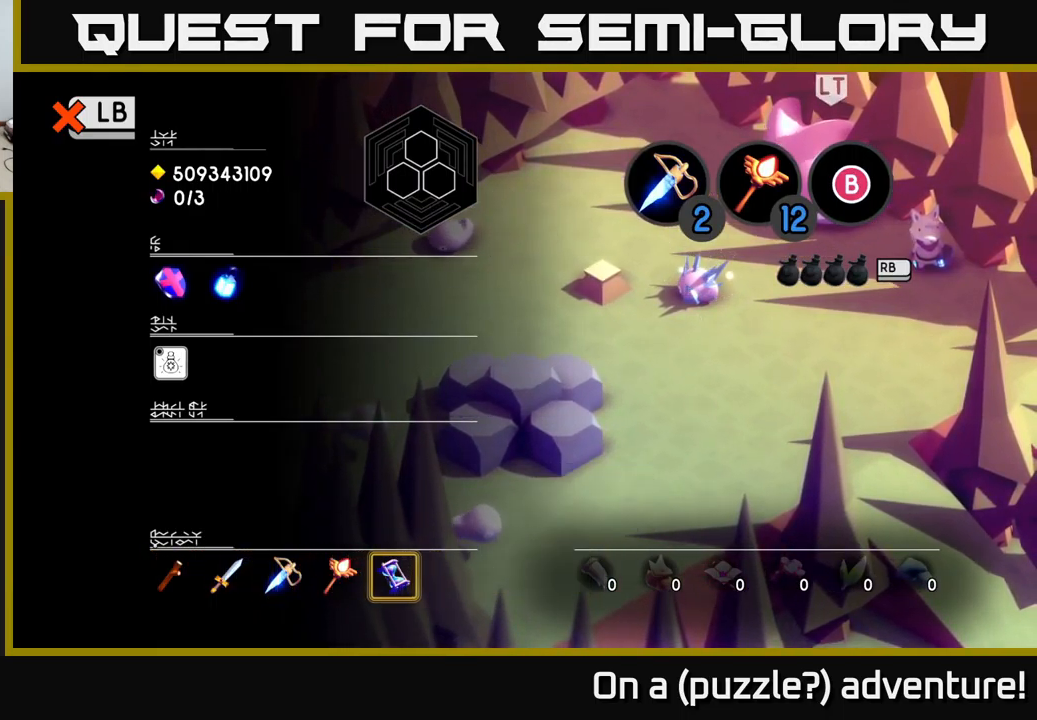
{"buttons": ["X"], "left_stick": "center", "right_stick": "center", "events": [[450, "X", "down"]]}
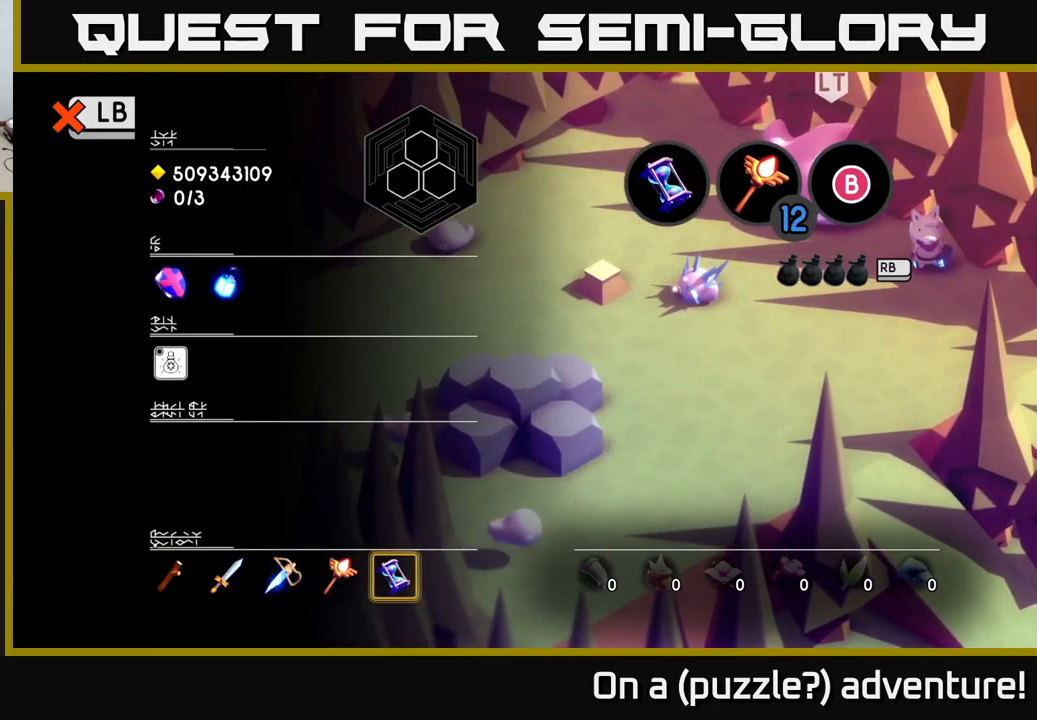
{"buttons": [], "left_stick": "center", "right_stick": "center", "events": [[34, "X", "up"], [217, "L1", "down"], [334, "L1", "up"]]}
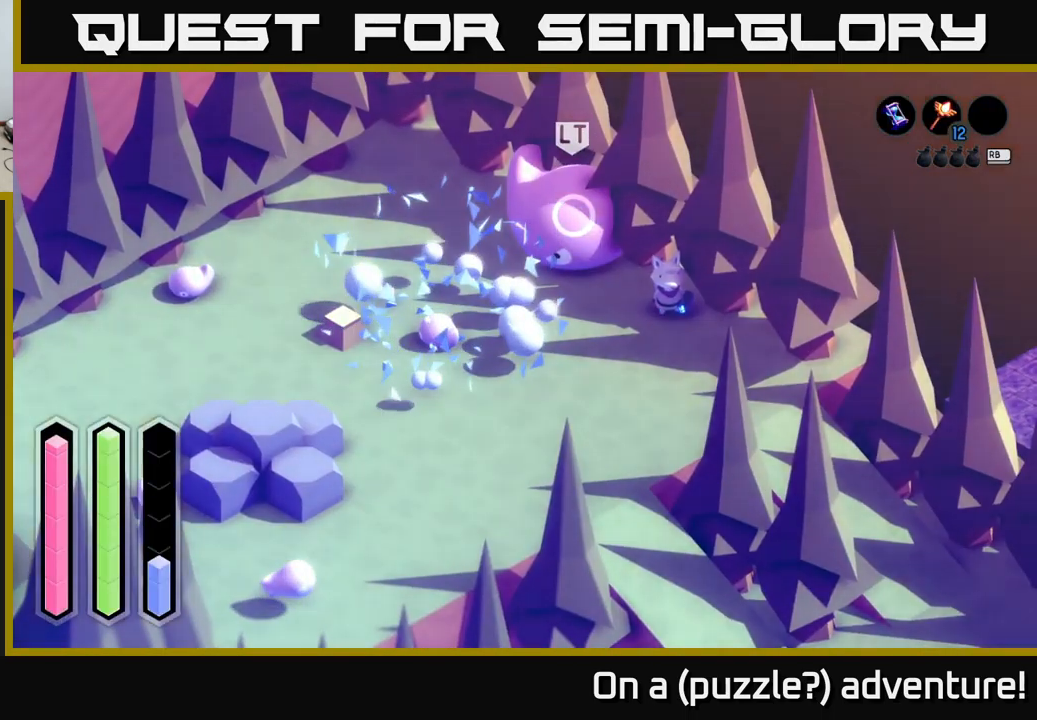
{"buttons": [], "left_stick": "center", "right_stick": "center", "events": [[17, "X", "down"], [134, "X", "up"]]}
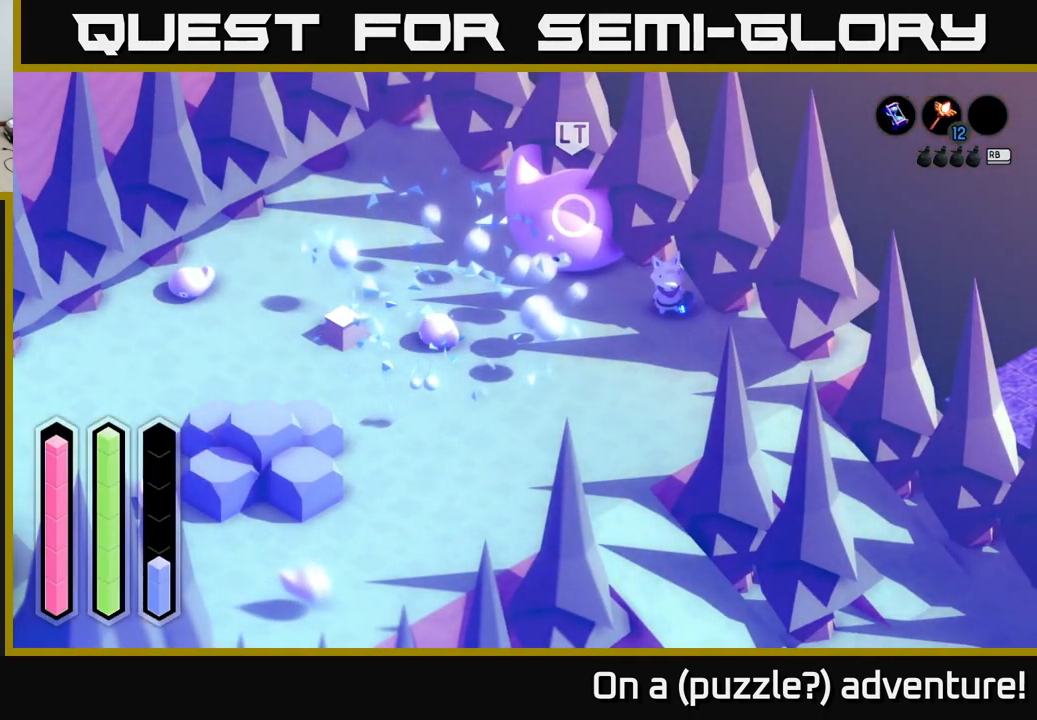
{"buttons": [], "left_stick": "up-left", "right_stick": "center", "events": [[17, "left_stick", "left"], [167, "left_stick", "up-left"]]}
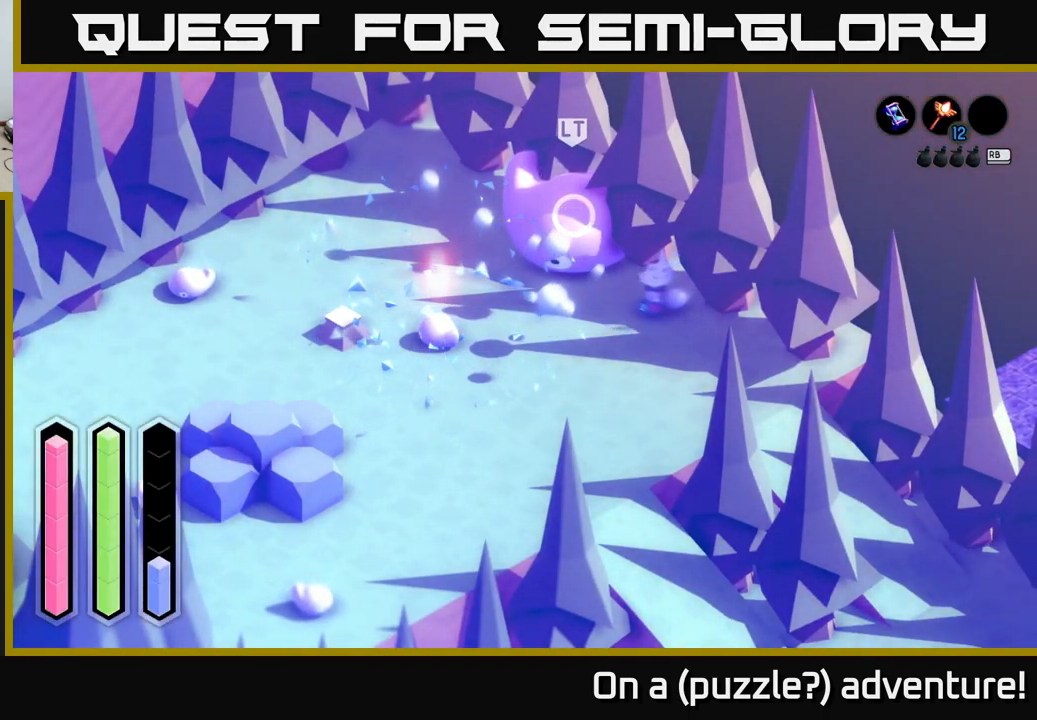
{"buttons": [], "left_stick": "left", "right_stick": "center", "events": [[367, "left_stick", "left"]]}
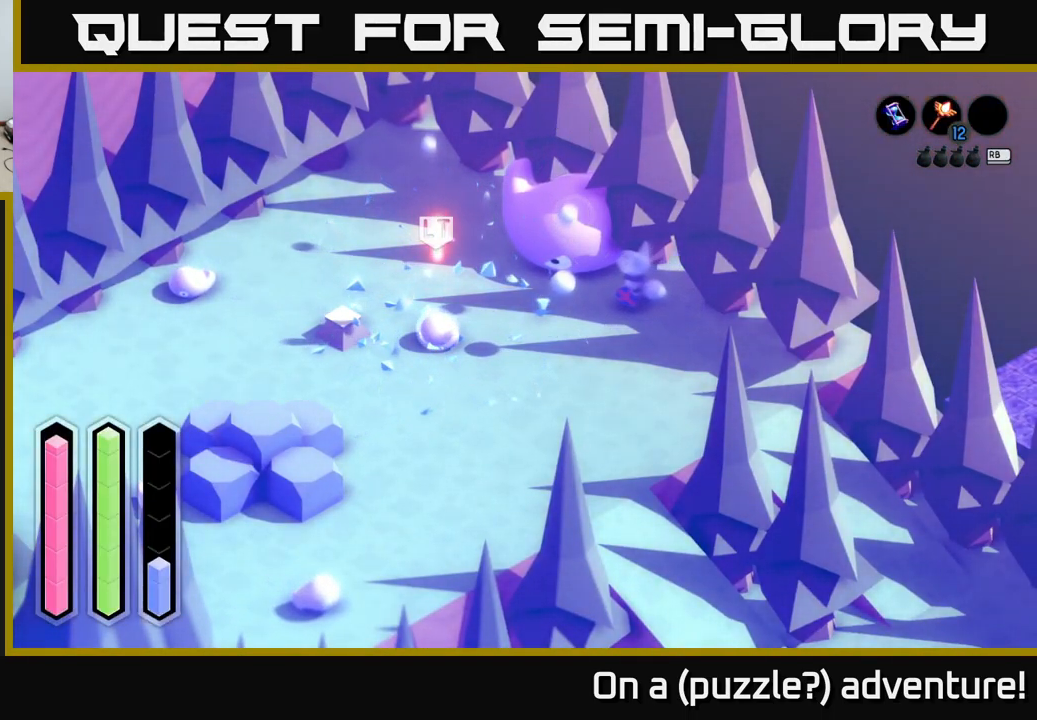
{"buttons": [], "left_stick": "left", "right_stick": "center", "events": []}
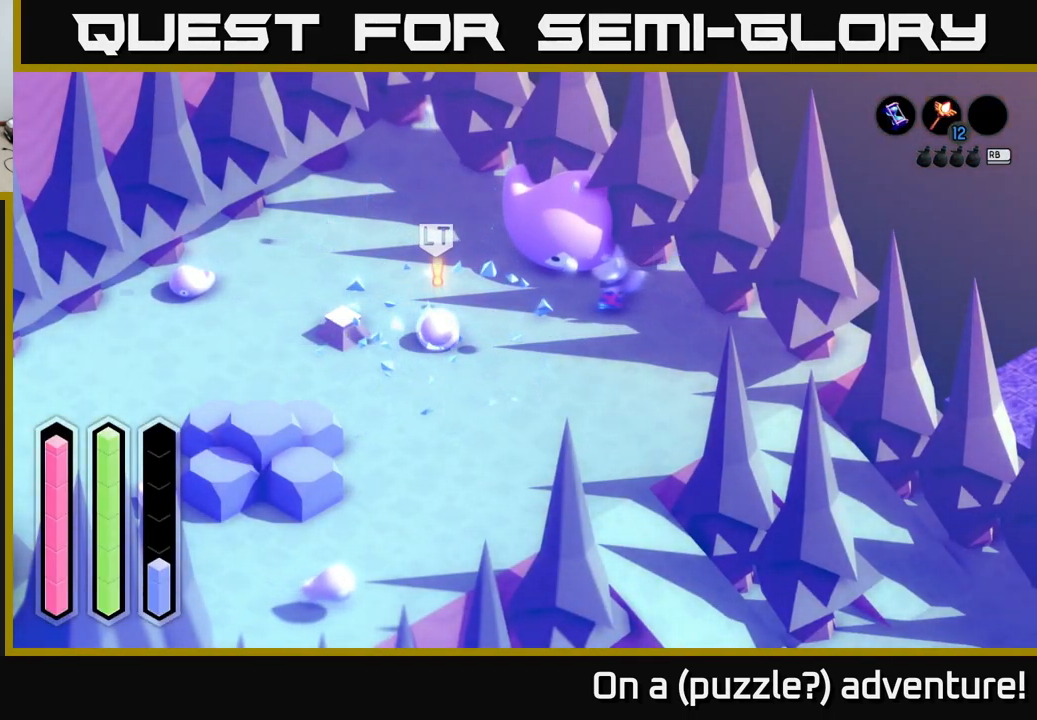
{"buttons": [], "left_stick": "down-left", "right_stick": "center", "events": [[450, "left_stick", "down-left"]]}
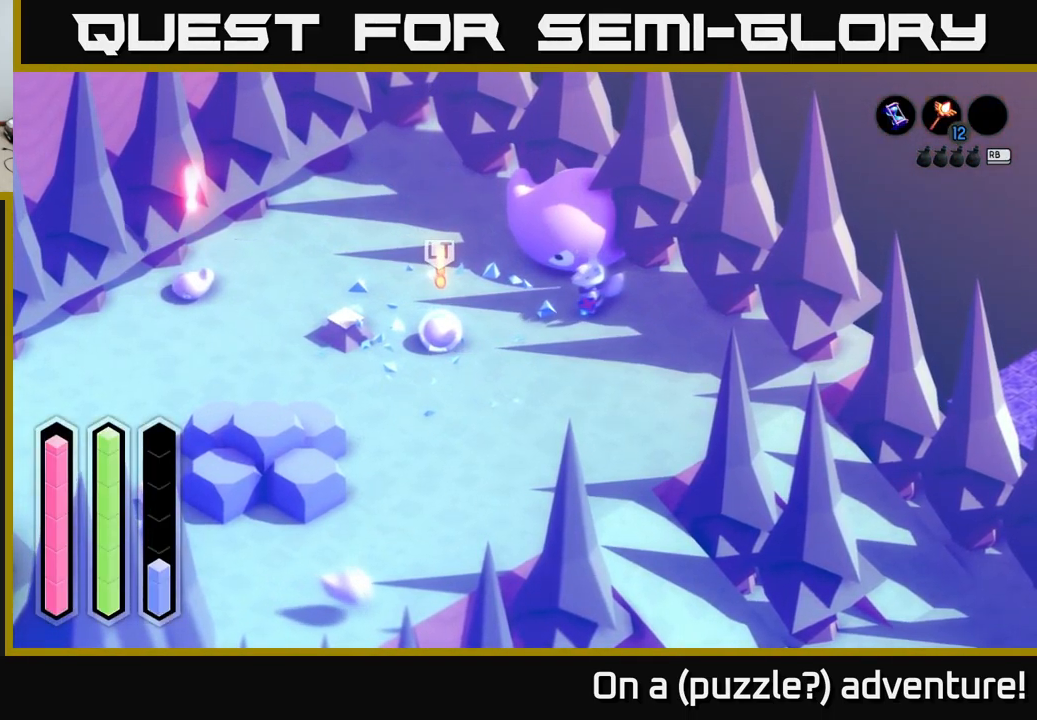
{"buttons": [], "left_stick": "center", "right_stick": "center", "events": [[134, "left_stick", "center"], [150, "L1", "down"], [267, "L1", "up"]]}
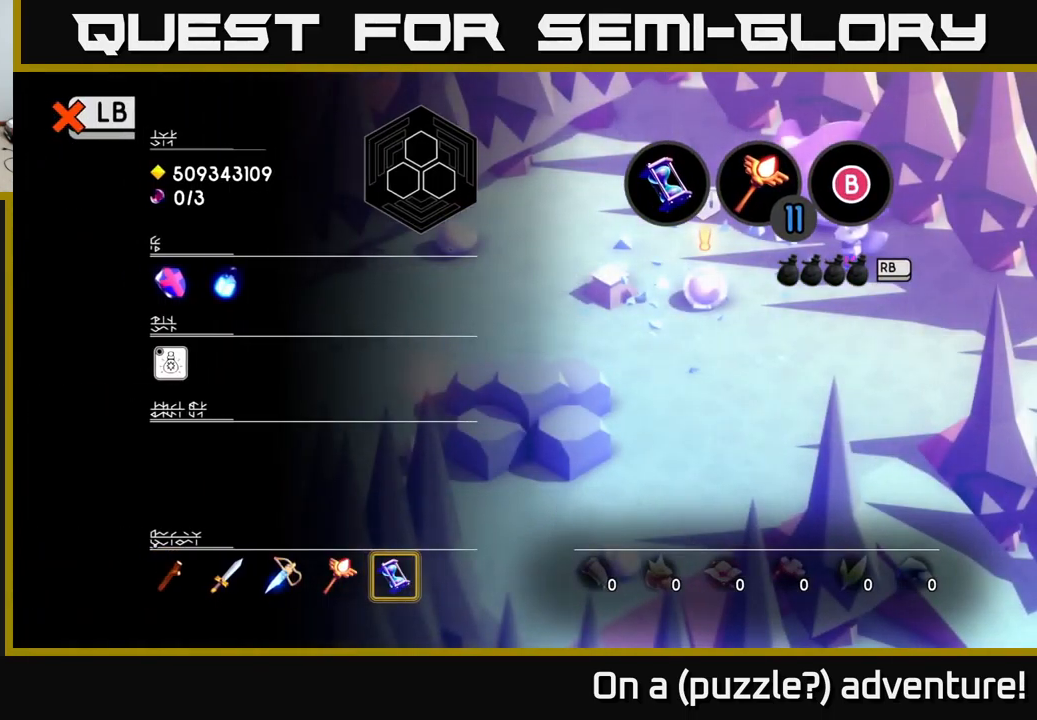
{"buttons": [], "left_stick": "center", "right_stick": "center", "events": []}
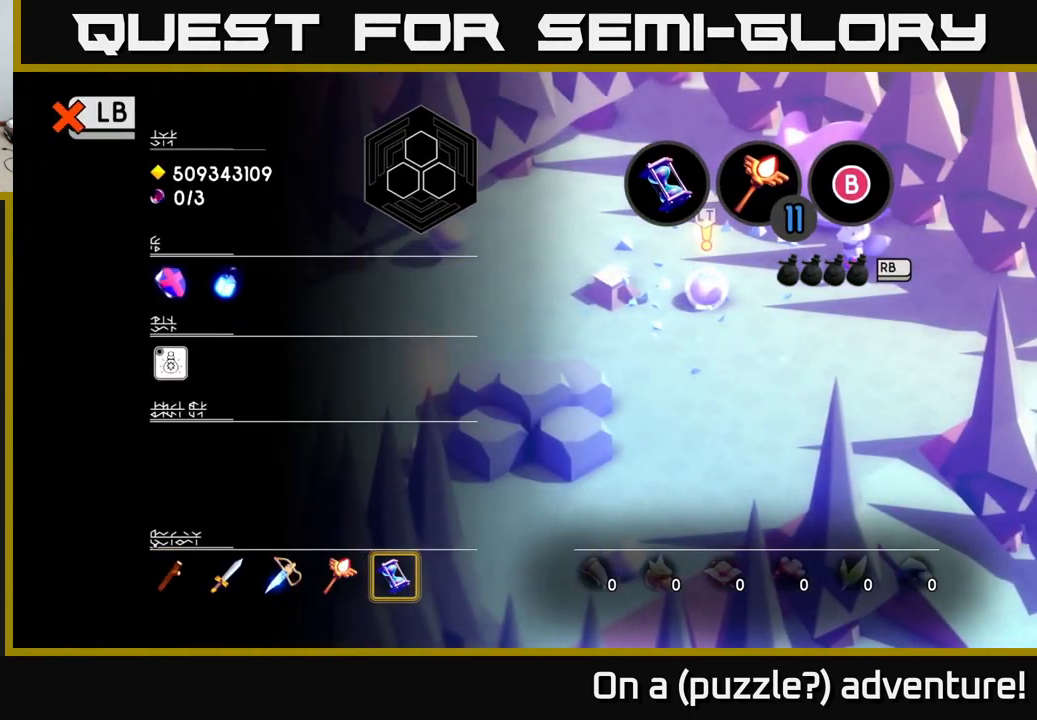
{"buttons": ["L1"], "left_stick": "center", "right_stick": "center", "events": [[467, "L1", "down"]]}
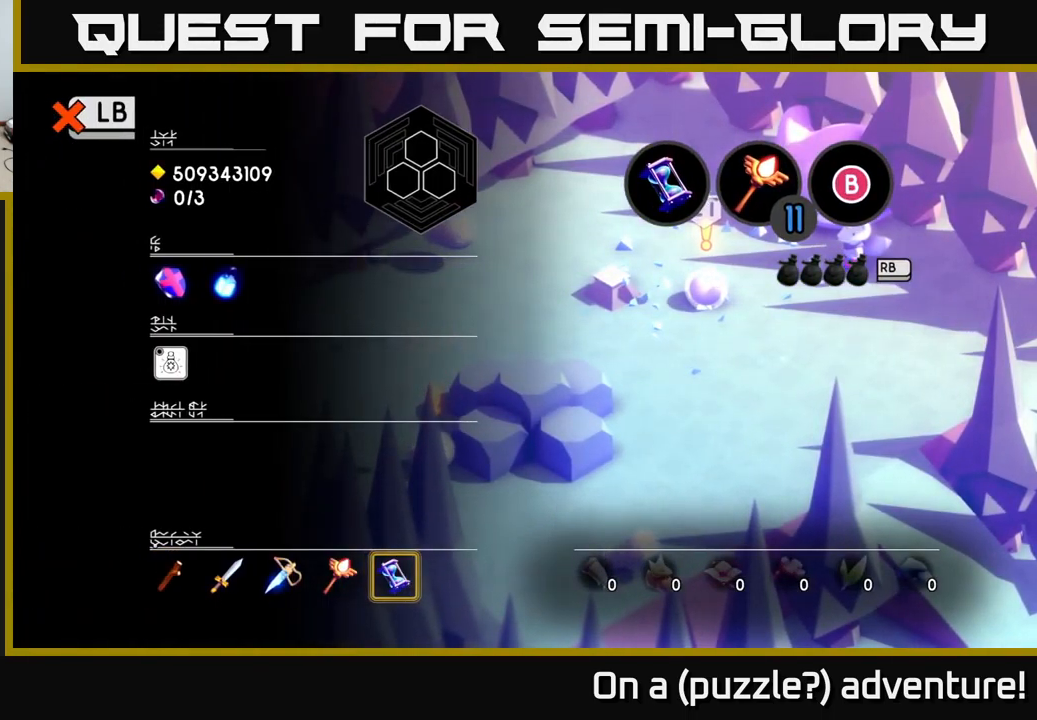
{"buttons": [], "left_stick": "center", "right_stick": "center", "events": [[100, "L1", "up"], [367, "X", "down"], [434, "X", "up"]]}
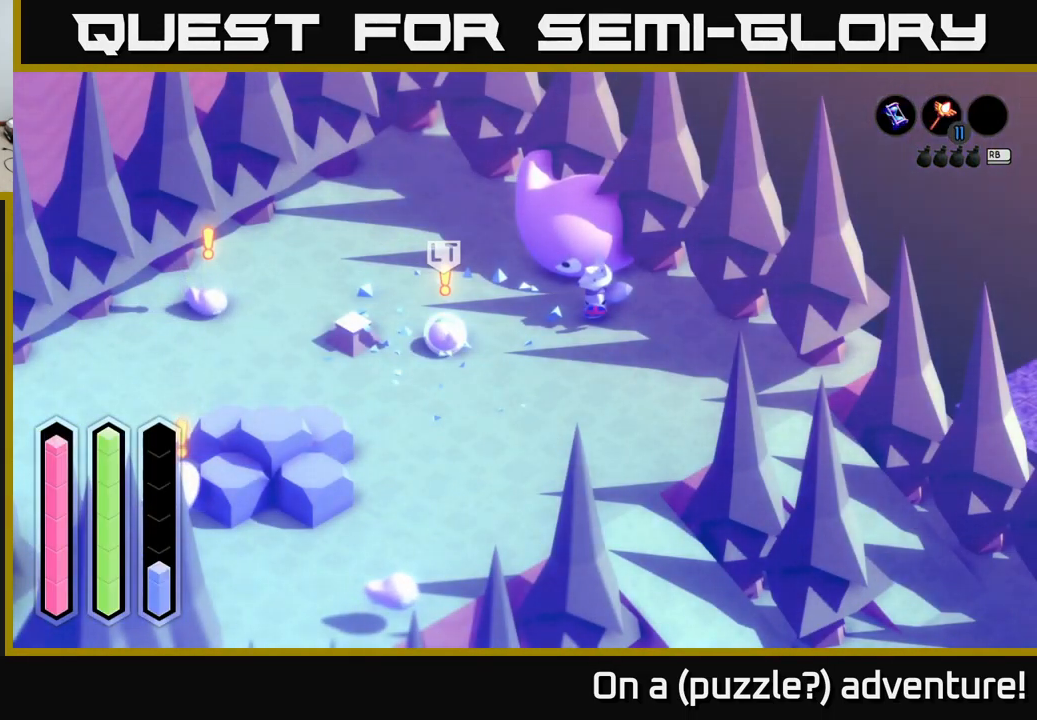
{"buttons": ["SELECT"], "left_stick": "center", "right_stick": "center", "events": [[483, "SELECT", "down"]]}